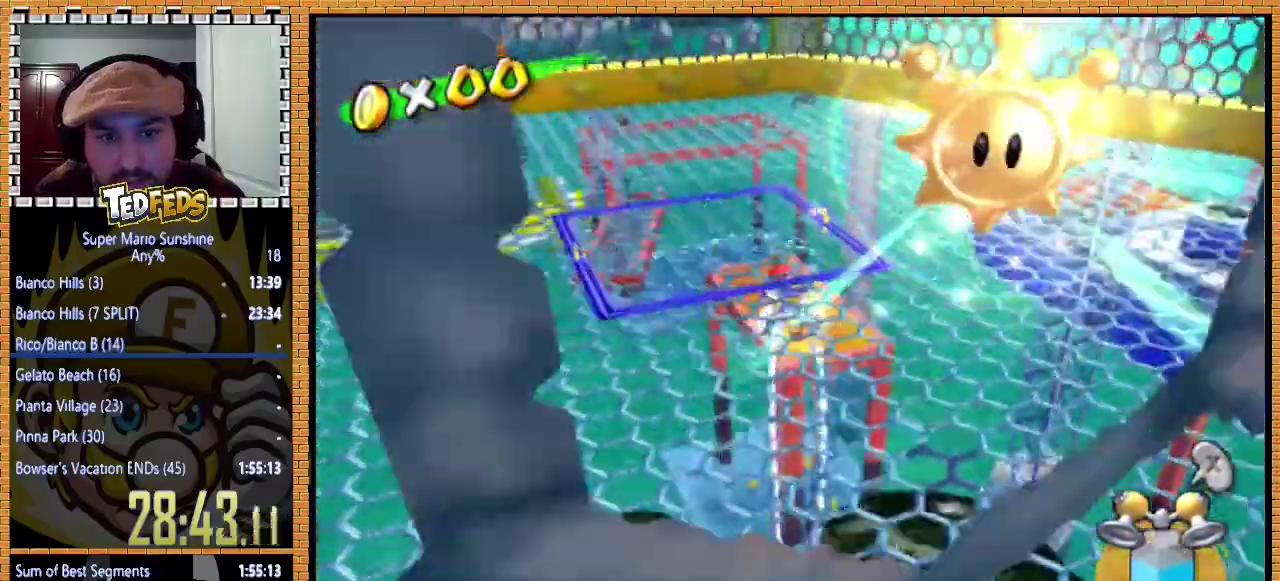
Gameplay with a controller (Xbox layout); each line is a JSON object with the inputs held at the frame after it. "events" lists button and stick changes between this image and that frame as [ms after this image, input, new state], when the widget could be followed in between. Not read: L3 R3.
{"buttons": ["R2"], "left_stick": "down", "events": [[333, "left_stick", "down"]]}
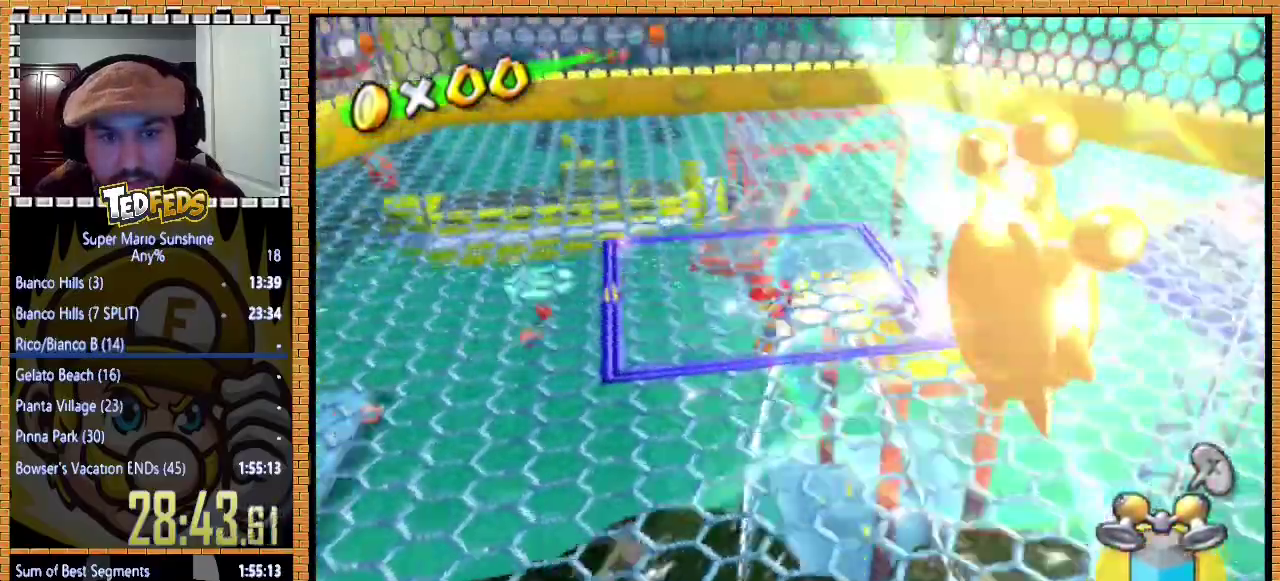
{"buttons": ["R2"], "left_stick": "down", "events": []}
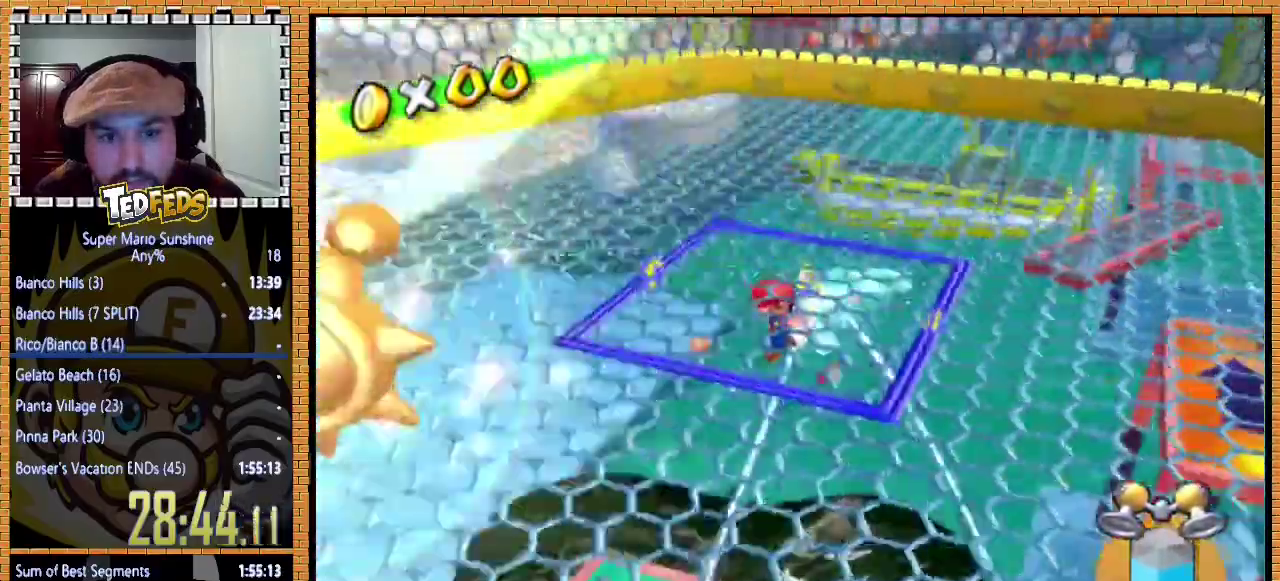
{"buttons": ["R2"], "left_stick": "down", "events": []}
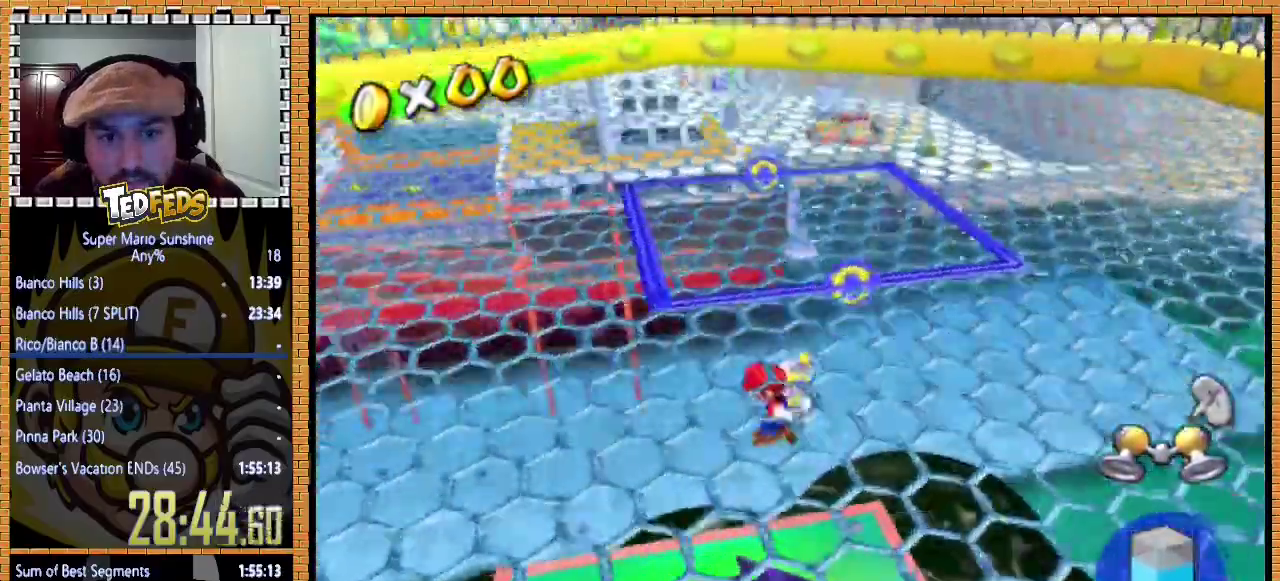
{"buttons": [], "left_stick": "up", "events": [[100, "left_stick", "up"], [167, "R2", "up"]]}
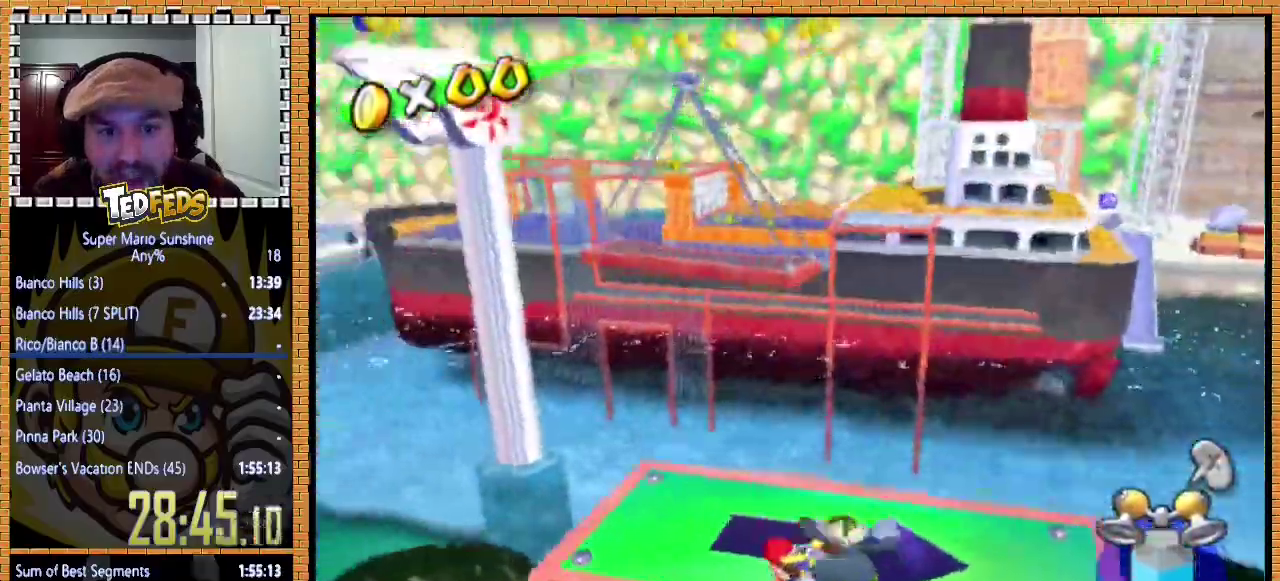
{"buttons": [], "left_stick": "up", "events": [[100, "A", "down"], [400, "A", "up"]]}
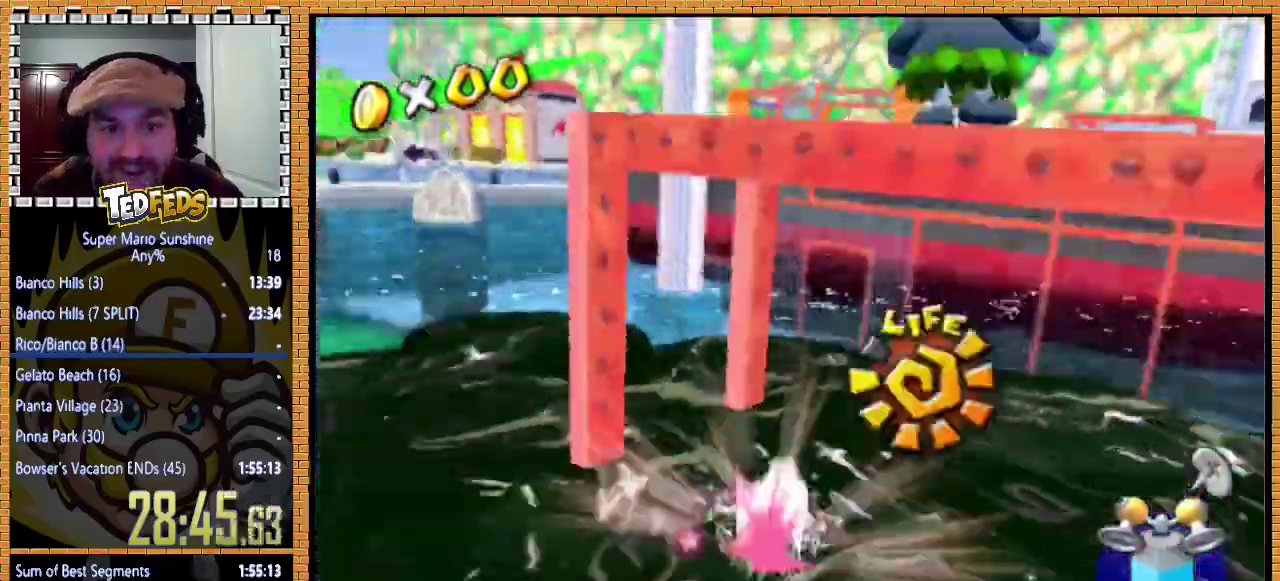
{"buttons": [], "left_stick": "up-left", "events": [[33, "A", "down"], [167, "left_stick", "up-left"], [300, "A", "up"], [367, "A", "down"], [467, "A", "up"]]}
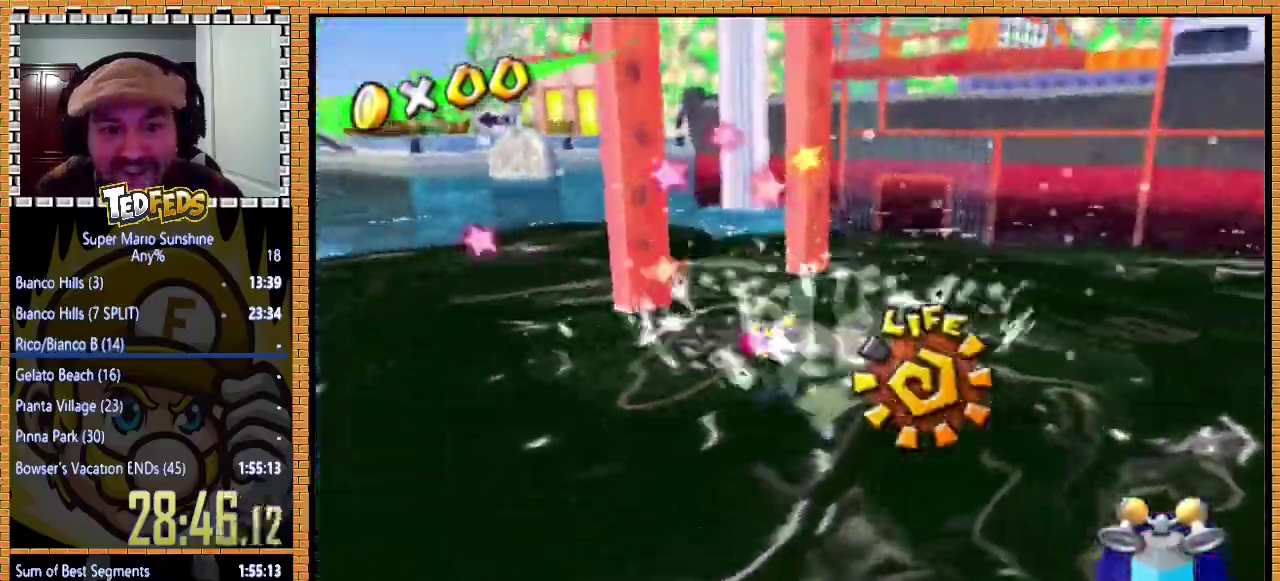
{"buttons": [], "left_stick": "up", "events": [[33, "A", "down"], [133, "A", "up"], [200, "A", "down"], [233, "left_stick", "down-right"], [300, "A", "up"], [367, "A", "down"], [367, "left_stick", "up"], [467, "A", "up"]]}
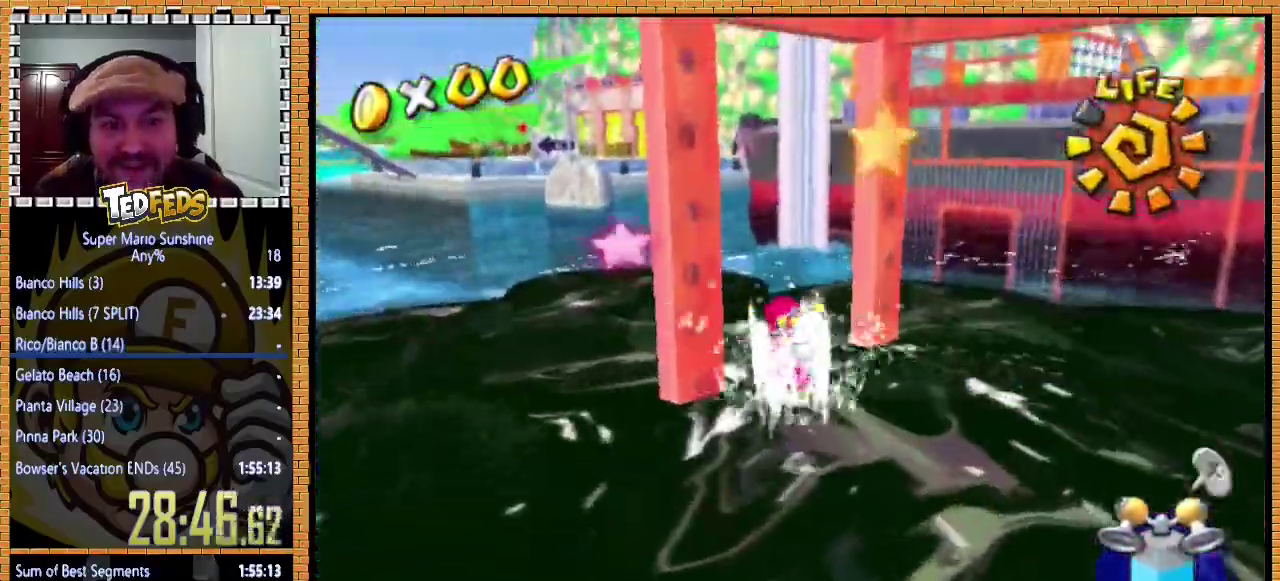
{"buttons": ["R2"], "left_stick": "up-right", "events": [[33, "R2", "down"], [467, "left_stick", "up-right"]]}
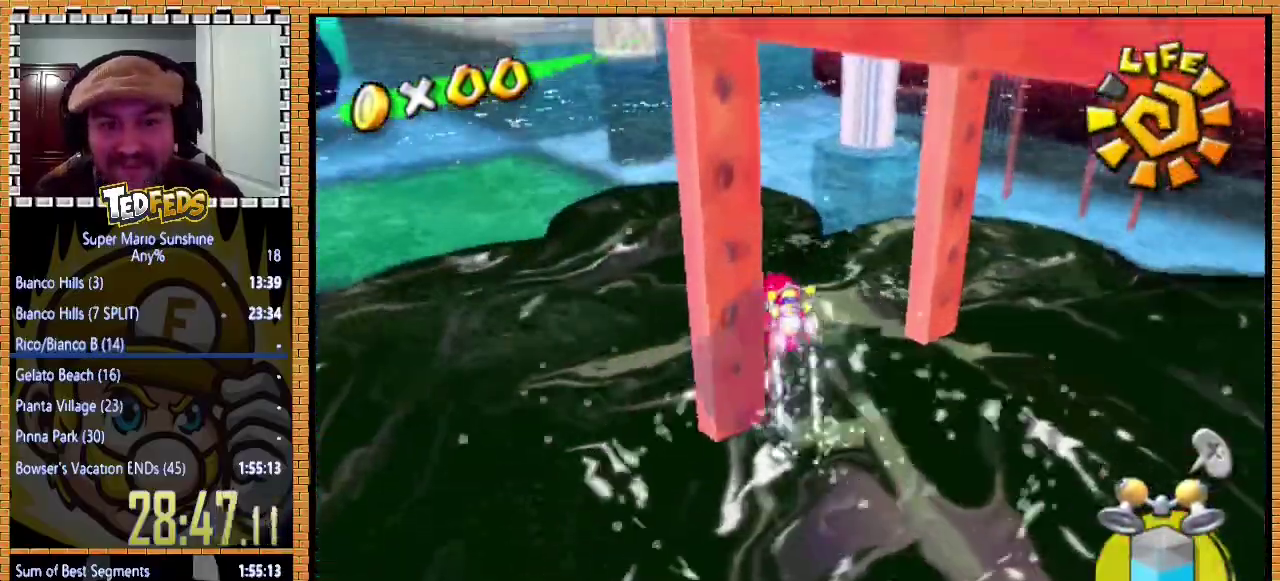
{"buttons": ["R2"], "left_stick": "up", "events": [[500, "left_stick", "up"]]}
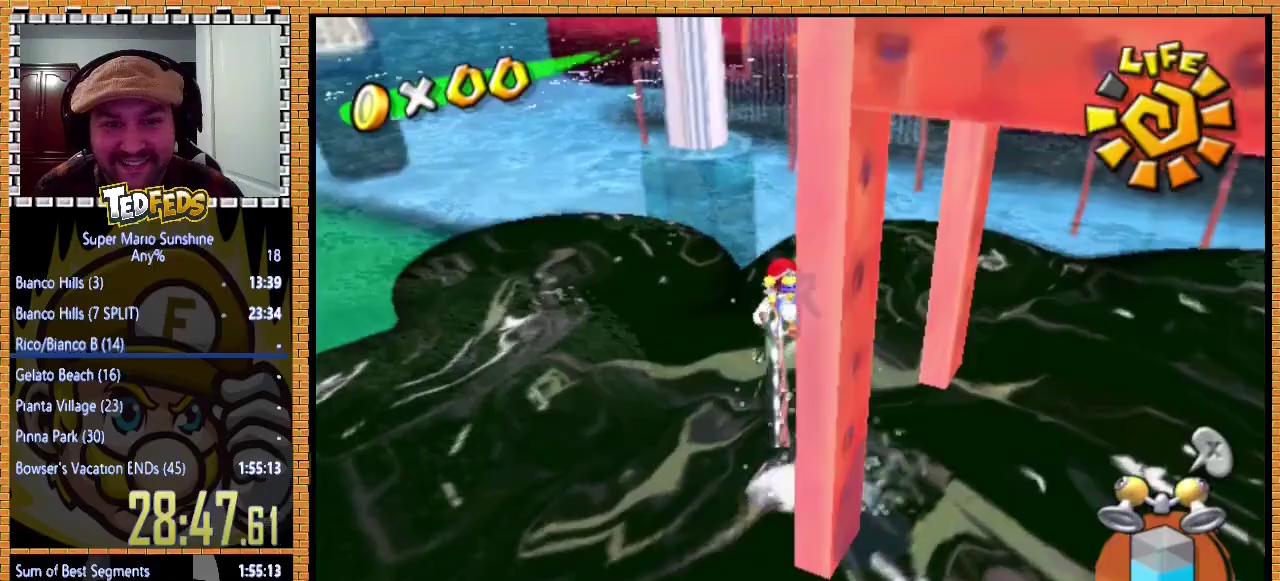
{"buttons": ["R2"], "left_stick": "up", "events": []}
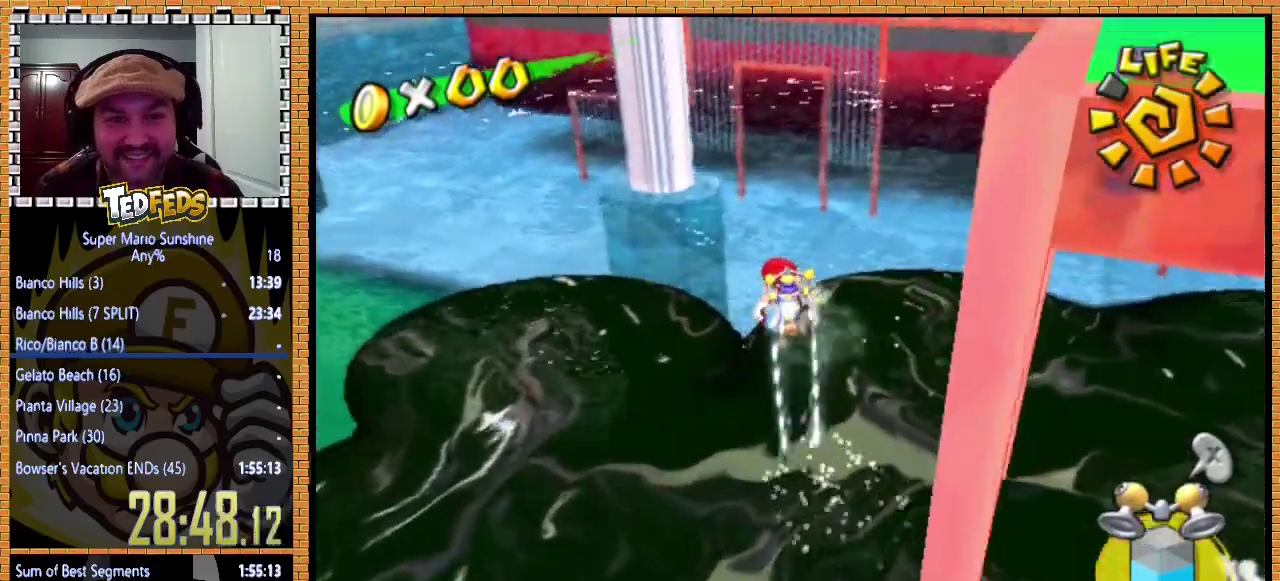
{"buttons": [], "left_stick": "up", "events": [[367, "R2", "up"], [367, "X", "down"], [467, "X", "up"]]}
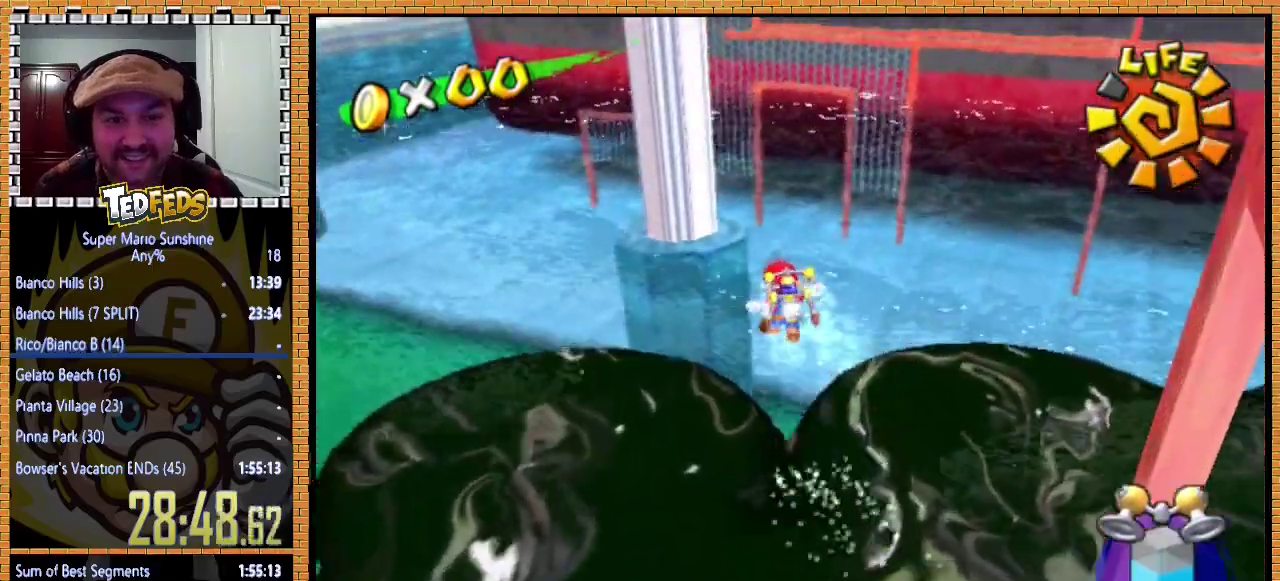
{"buttons": [], "left_stick": "up", "events": [[33, "X", "down"], [133, "X", "up"], [233, "A", "down"], [300, "A", "up"], [367, "A", "down"], [467, "A", "up"]]}
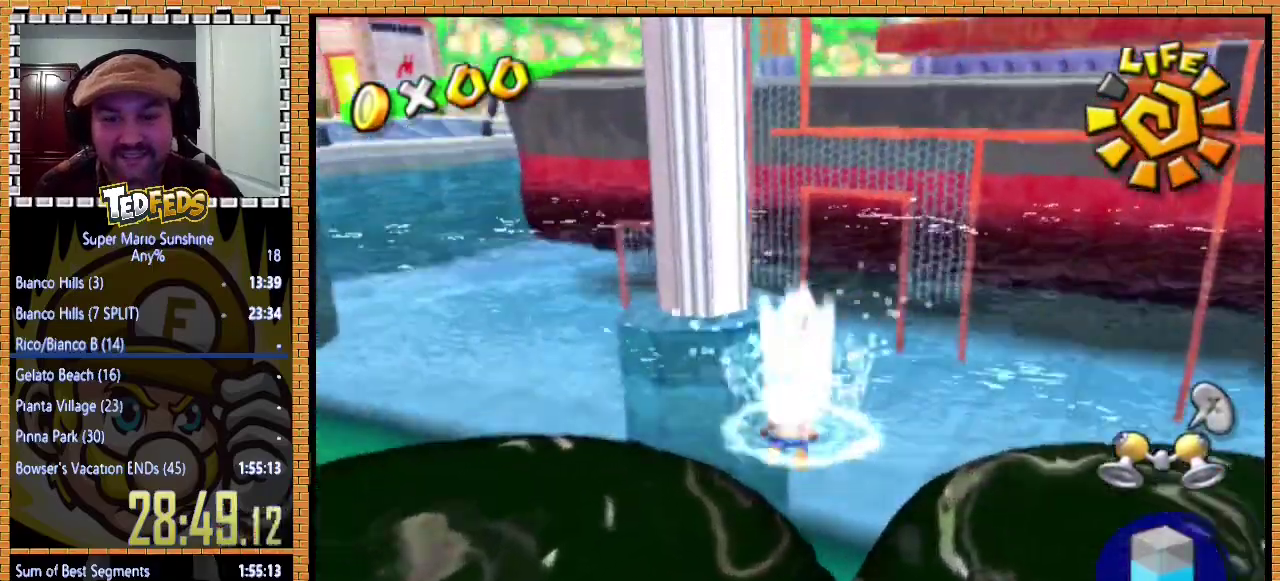
{"buttons": ["A"], "left_stick": "up", "events": [[33, "A", "down"], [100, "A", "up"], [167, "A", "down"], [267, "A", "up"], [333, "A", "down"], [433, "A", "up"], [500, "A", "down"]]}
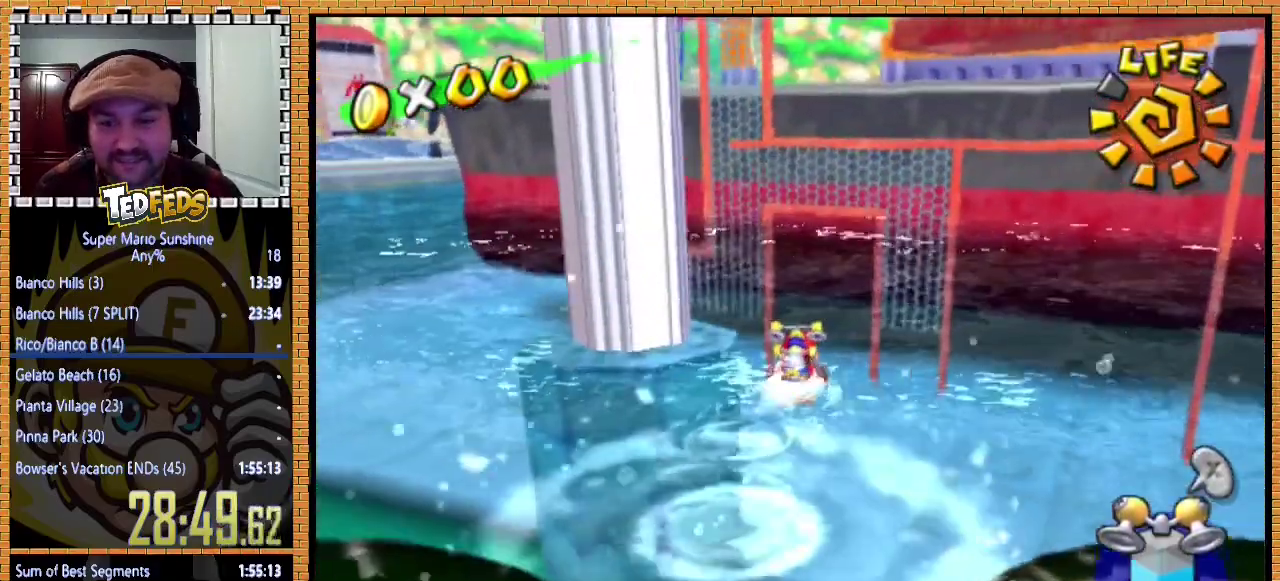
{"buttons": ["R2"], "left_stick": "up", "events": [[67, "A", "up"], [167, "A", "down"], [233, "left_stick", "down-left"], [300, "A", "up"], [367, "left_stick", "up"], [467, "R2", "down"]]}
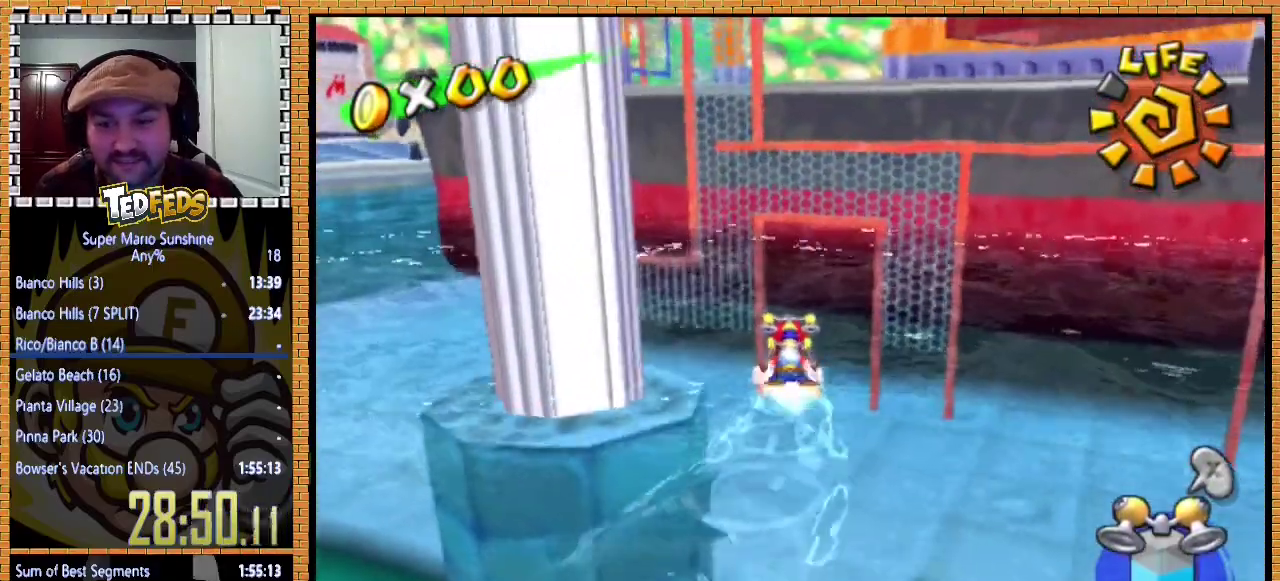
{"buttons": ["A"], "left_stick": "up", "events": [[400, "A", "down"], [400, "R2", "up"]]}
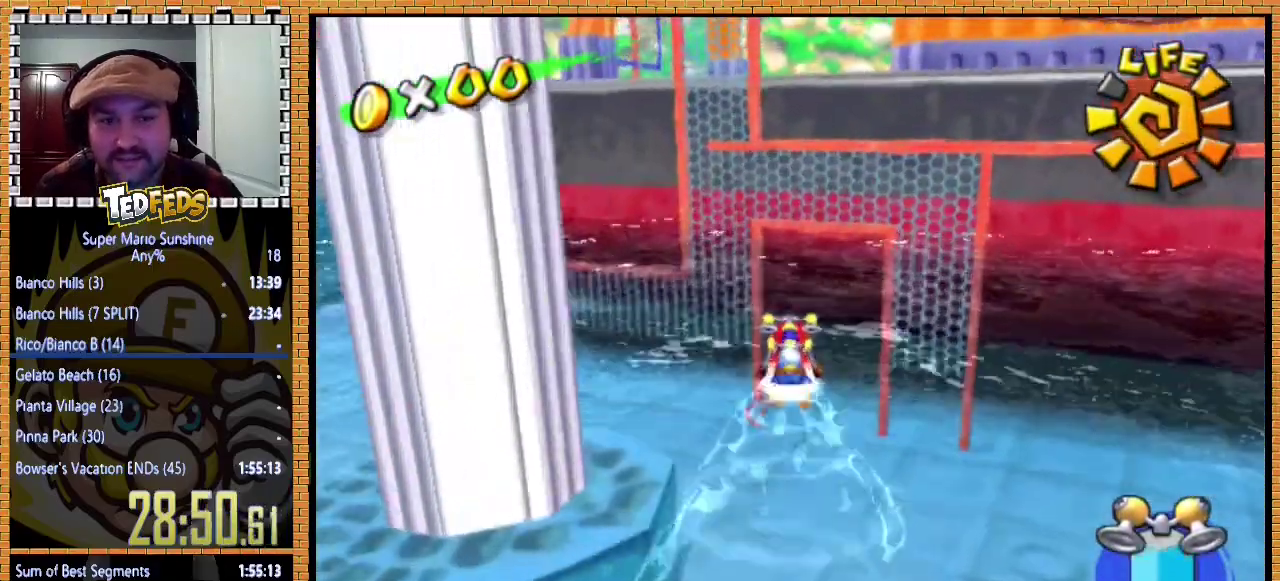
{"buttons": [], "left_stick": "up", "events": [[33, "A", "up"], [100, "A", "down"], [200, "A", "up"], [267, "A", "down"], [367, "A", "up"], [433, "A", "down"], [500, "A", "up"]]}
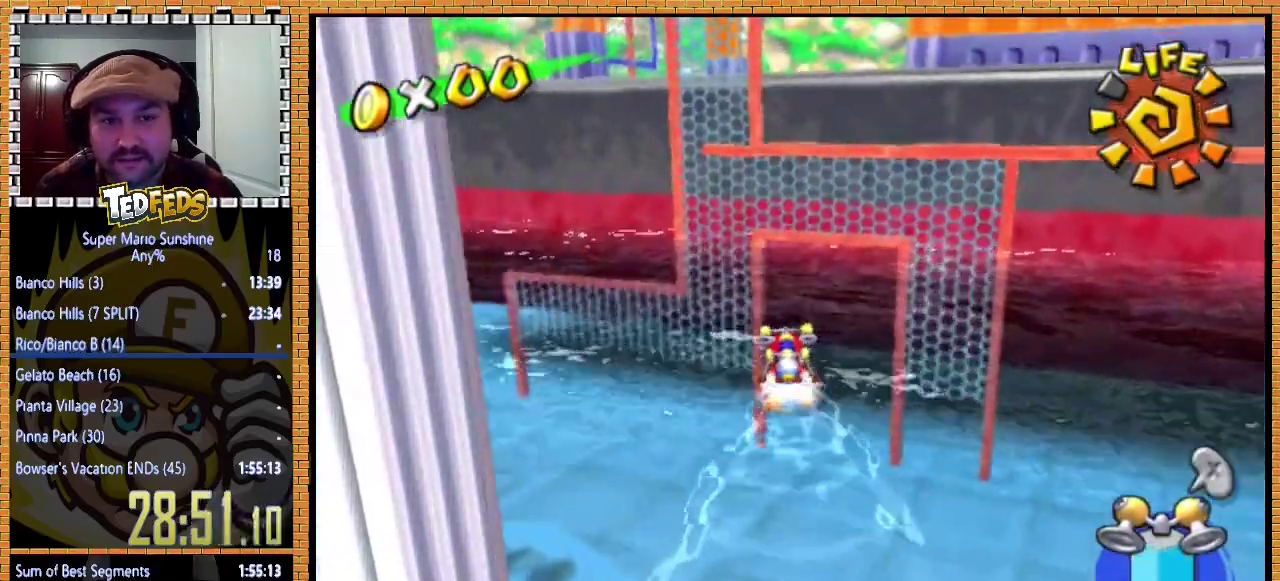
{"buttons": ["A"], "left_stick": "up", "events": [[100, "A", "down"], [167, "A", "up"], [267, "R2", "down"], [467, "A", "down"], [500, "R2", "up"]]}
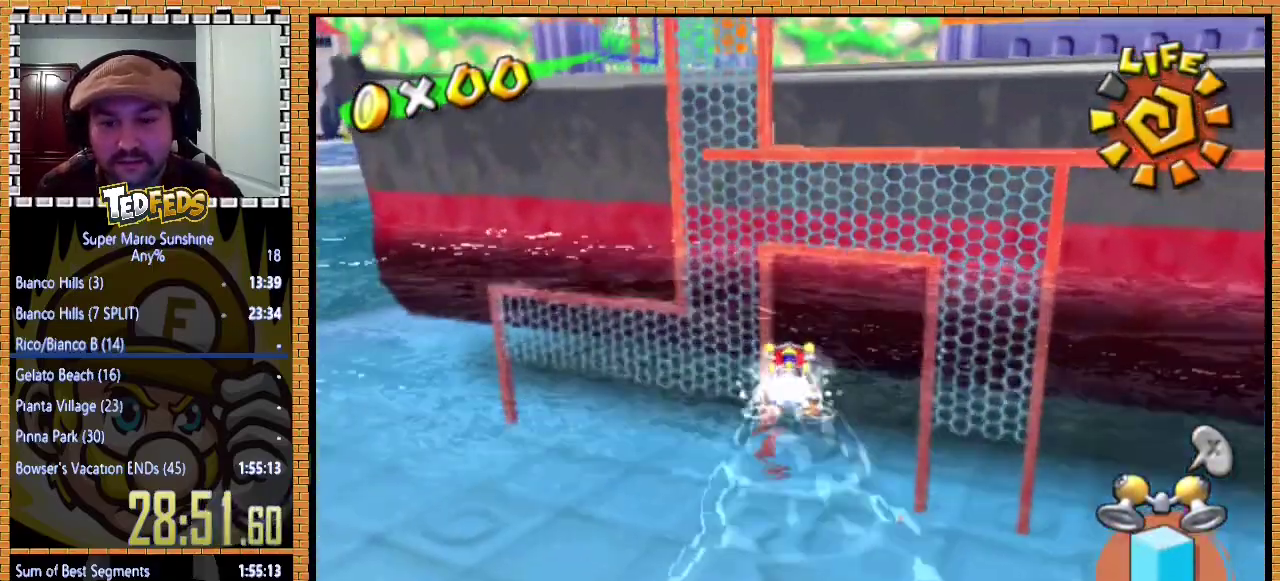
{"buttons": [], "left_stick": "up", "events": [[133, "A", "up"], [200, "A", "down"], [267, "left_stick", "down"], [300, "A", "up"], [367, "left_stick", "center"], [433, "left_stick", "up"]]}
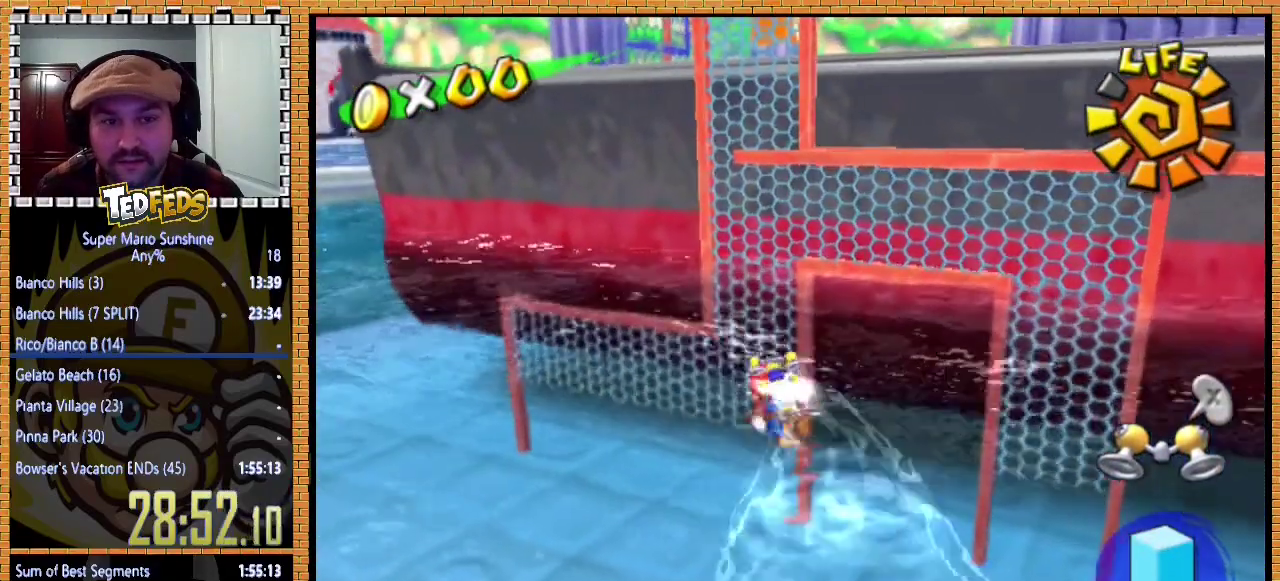
{"buttons": ["A"], "left_stick": "up", "events": [[267, "A", "down"], [400, "A", "up"], [467, "A", "down"]]}
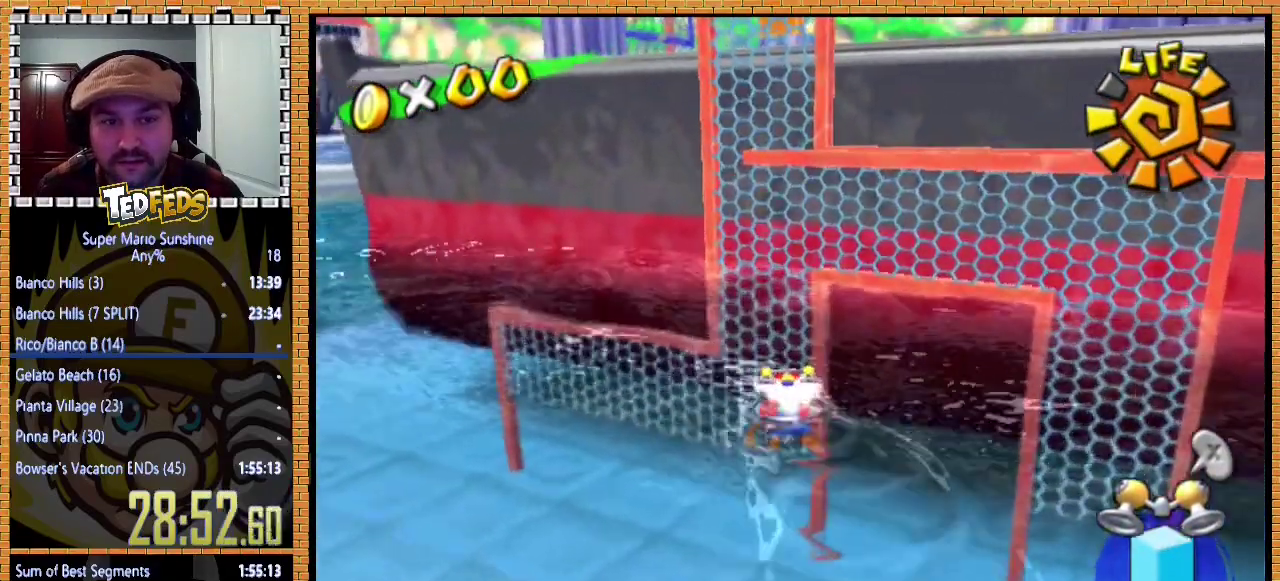
{"buttons": [], "left_stick": "up", "events": [[67, "A", "up"], [167, "A", "down"], [233, "A", "up"], [300, "A", "down"], [300, "left_stick", "down"], [433, "A", "up"], [467, "left_stick", "up"]]}
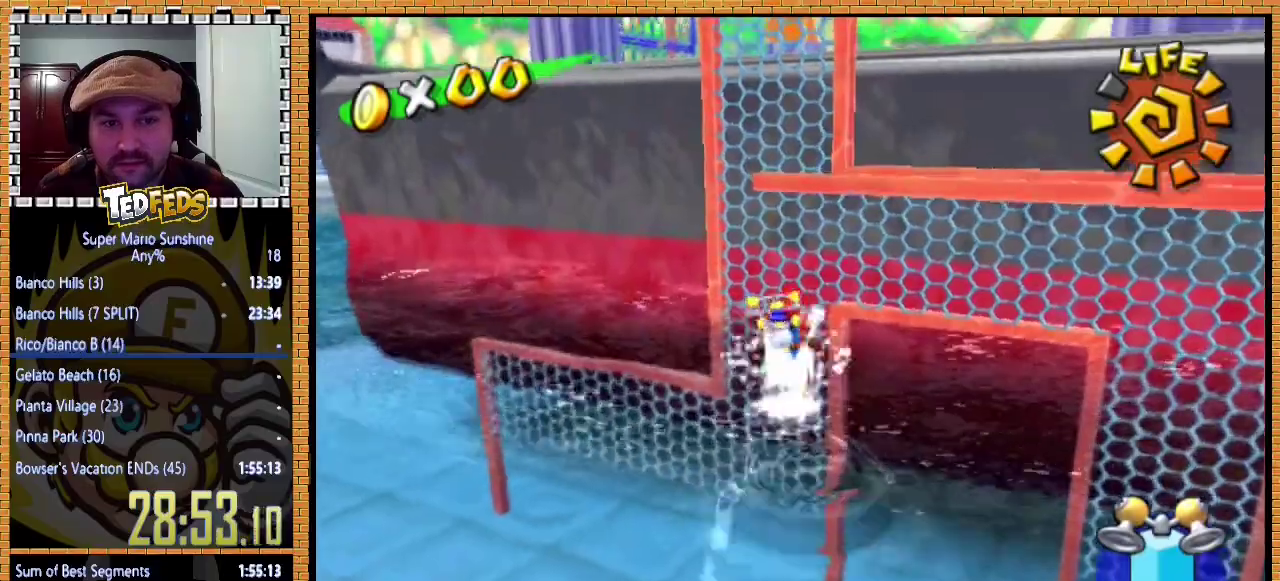
{"buttons": ["R2"], "left_stick": "up-left", "events": [[100, "R2", "down"], [167, "left_stick", "up-left"]]}
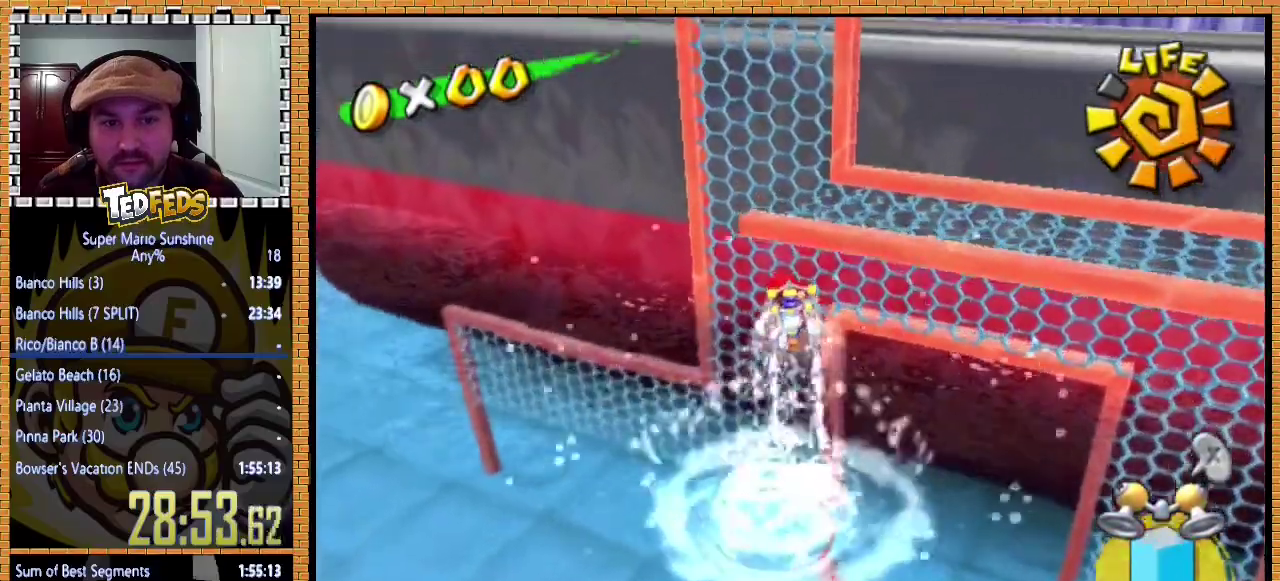
{"buttons": ["R2"], "left_stick": "up-right", "events": [[33, "left_stick", "up"], [133, "left_stick", "up-left"], [233, "left_stick", "up"], [400, "left_stick", "up-right"]]}
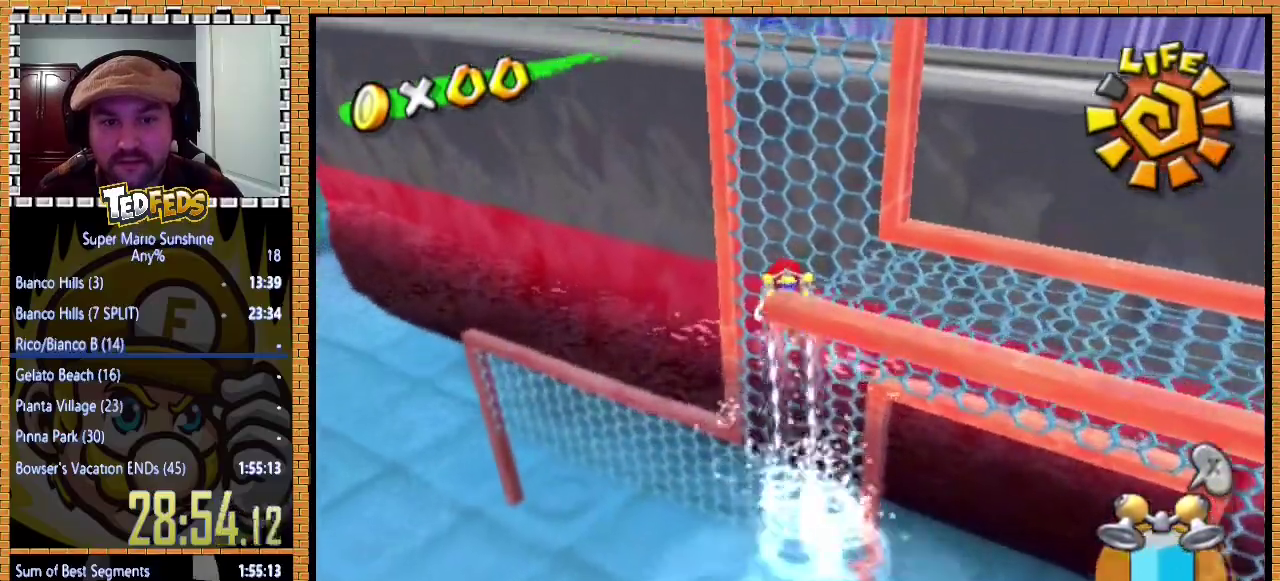
{"buttons": [], "left_stick": "up-right", "events": [[333, "R2", "up"]]}
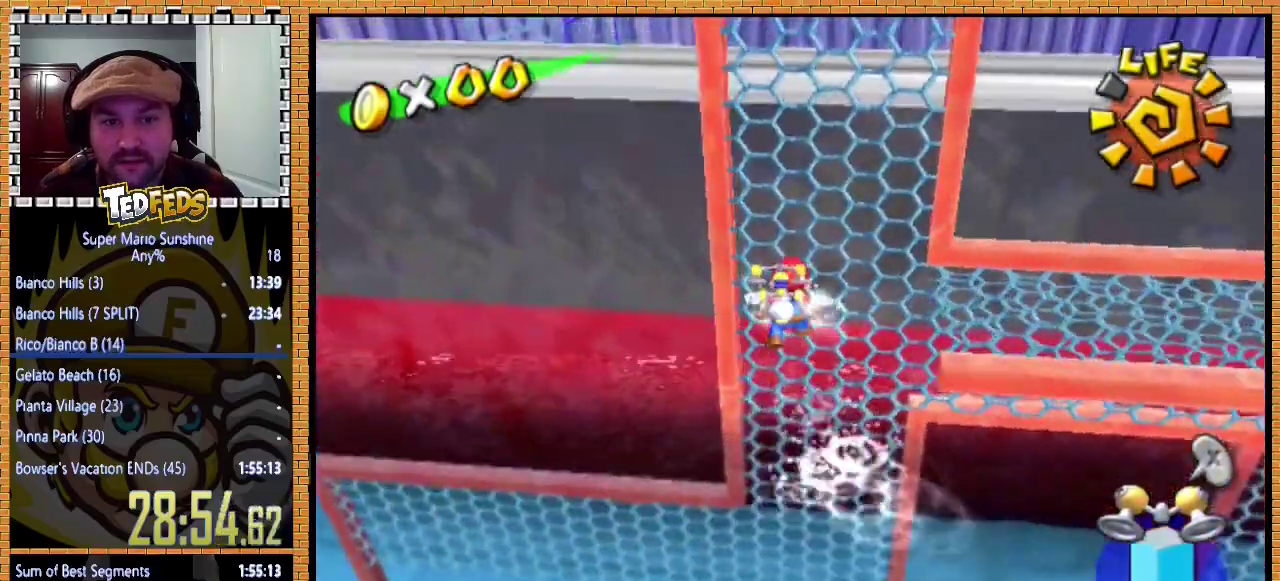
{"buttons": [], "left_stick": "up", "events": [[133, "left_stick", "up"]]}
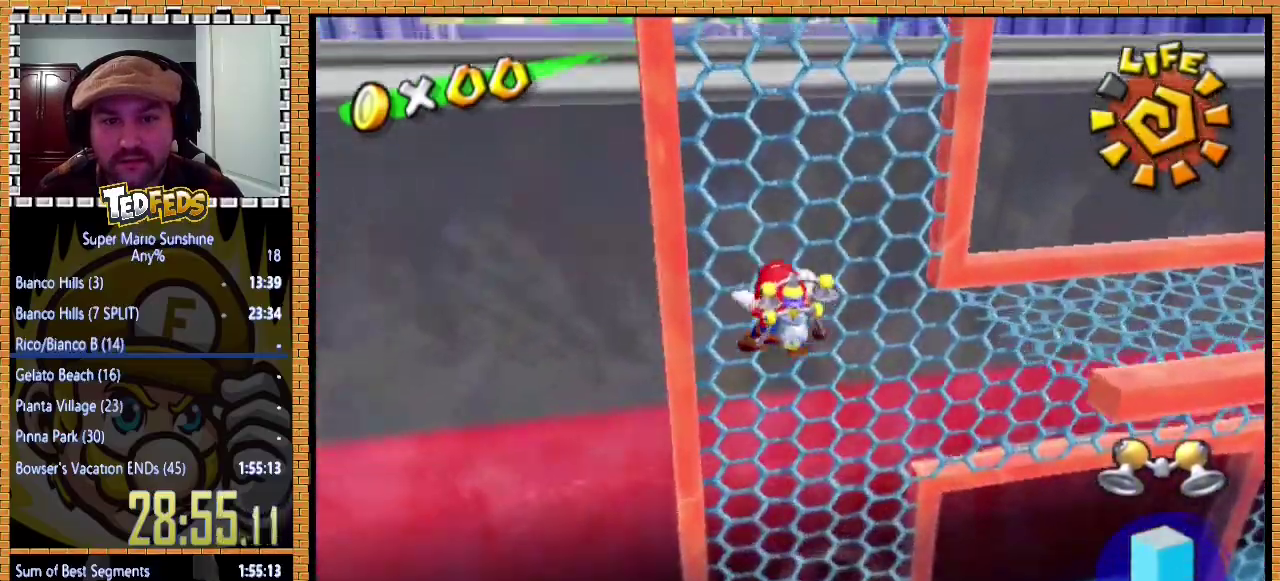
{"buttons": [], "left_stick": "up", "events": []}
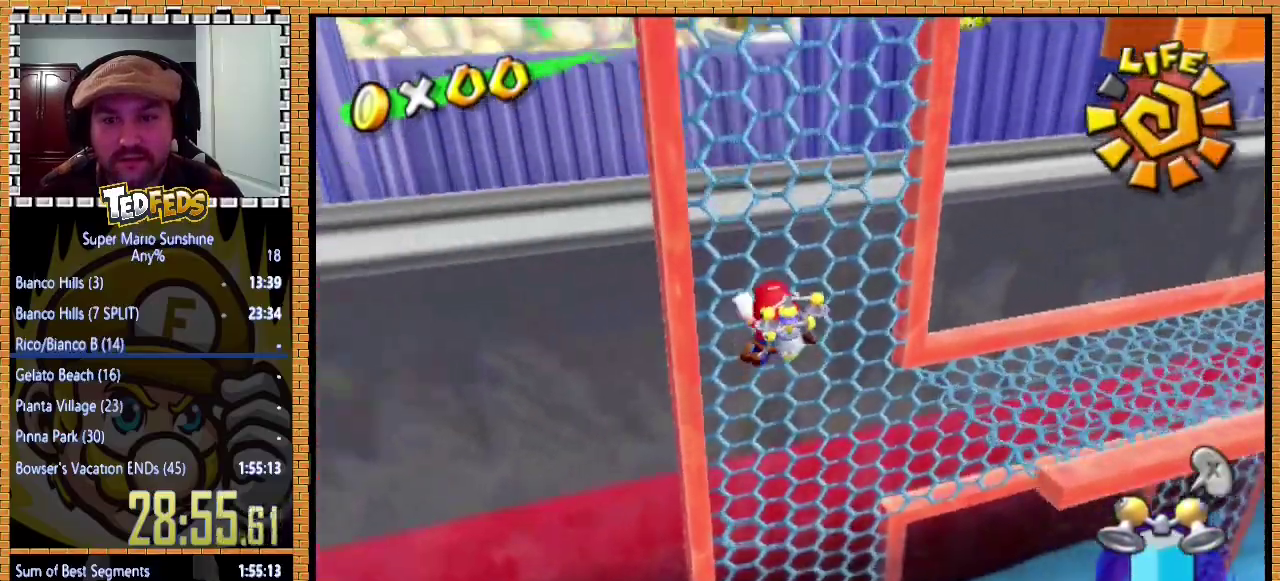
{"buttons": [], "left_stick": "up", "events": []}
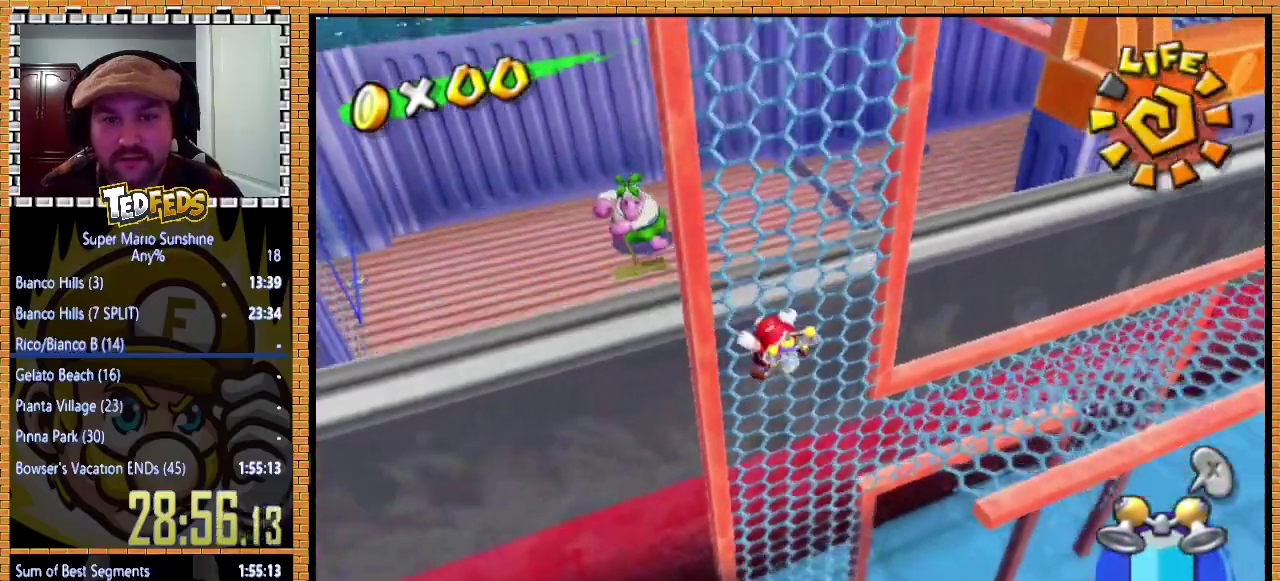
{"buttons": [], "left_stick": "up", "events": []}